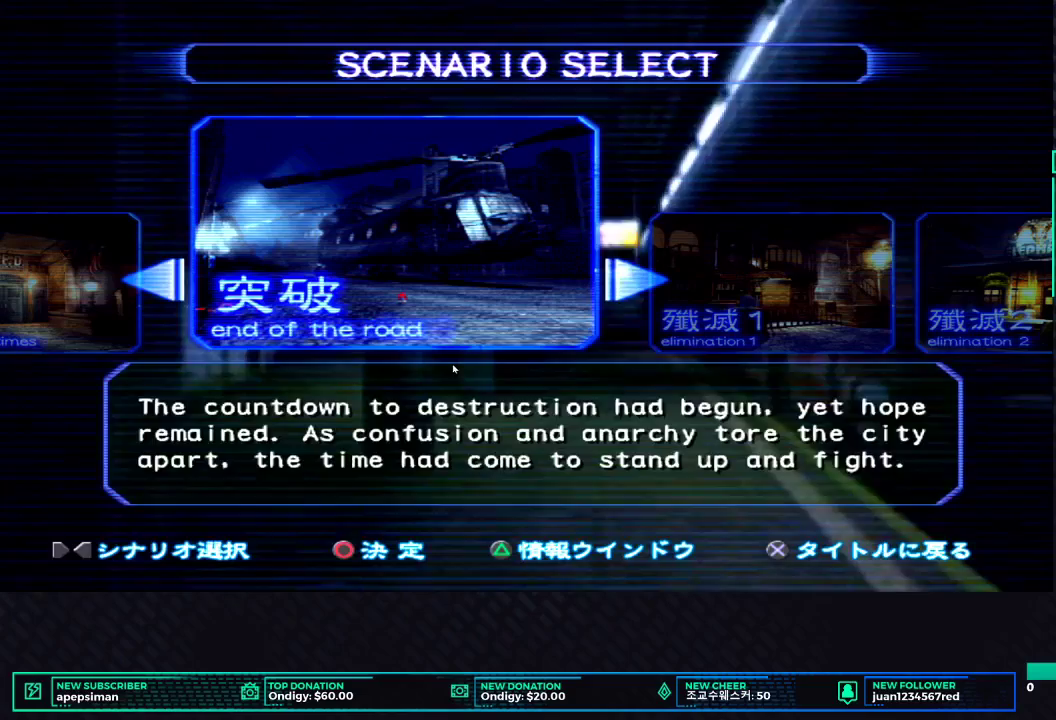
Gameplay with a controller (Xbox layout); each line is a JSON object with the inputs held at the frame after it. "events" lists button and stick changes between this image and that frame as [ms after this image, input, new state], when the widget could be followed in between.
{"buttons": [], "left_stick": "center", "right_stick": "center", "events": []}
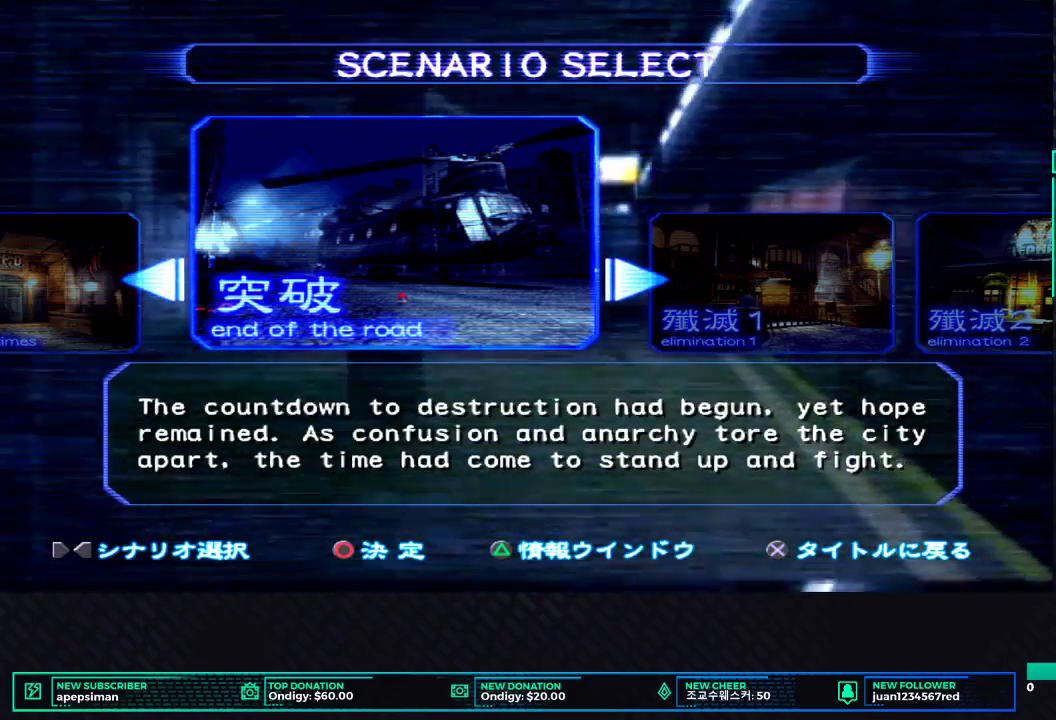
{"buttons": [], "left_stick": "center", "right_stick": "center", "events": [[50, "B", "down"], [217, "B", "up"]]}
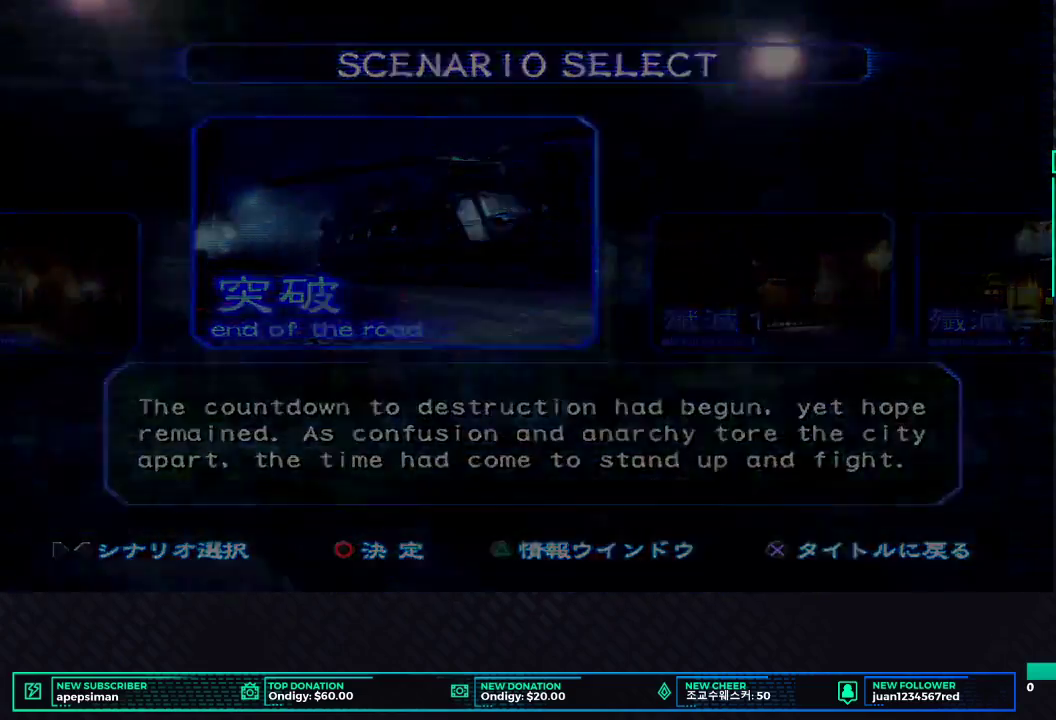
{"buttons": [], "left_stick": "center", "right_stick": "center", "events": []}
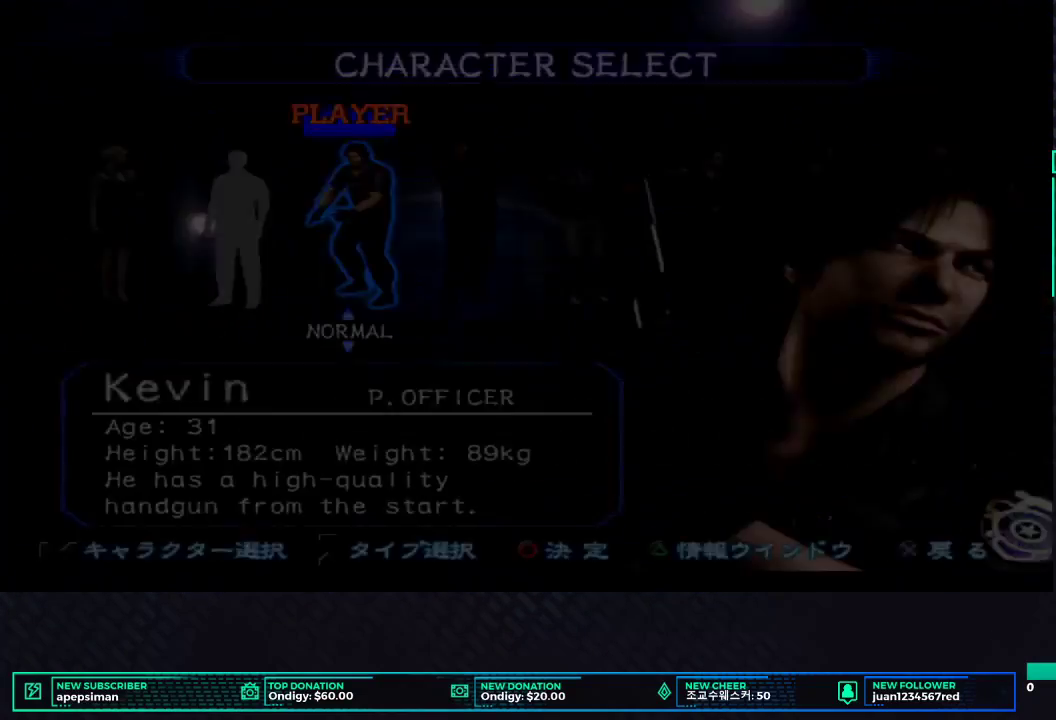
{"buttons": [], "left_stick": "center", "right_stick": "center", "events": []}
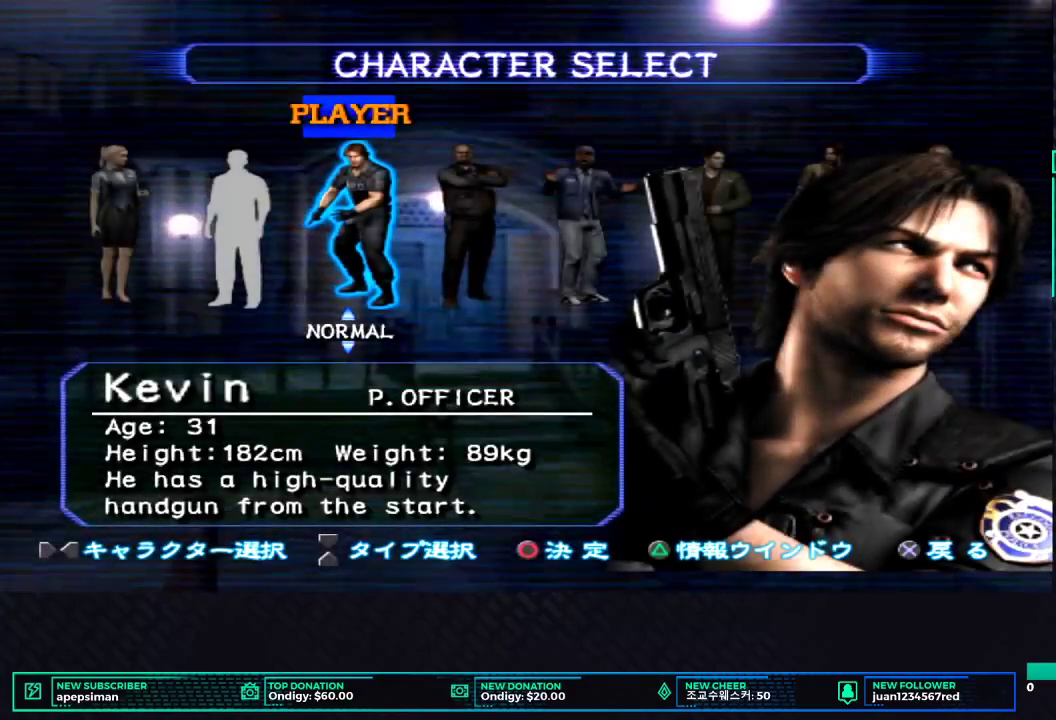
{"buttons": [], "left_stick": "center", "right_stick": "center", "events": []}
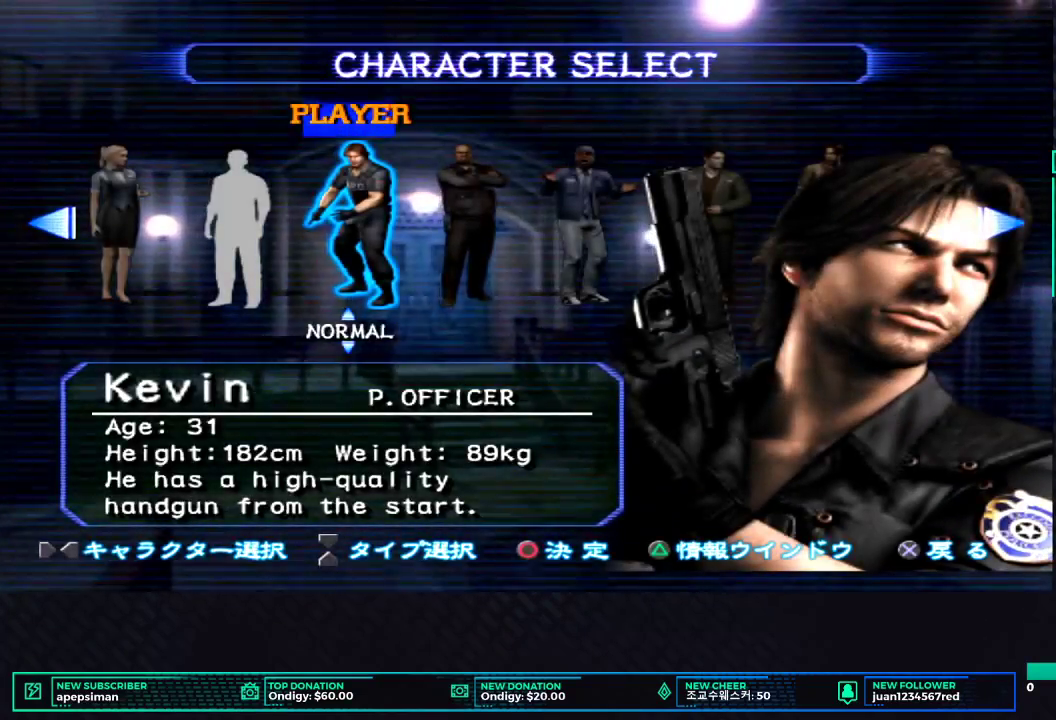
{"buttons": [], "left_stick": "center", "right_stick": "center", "events": []}
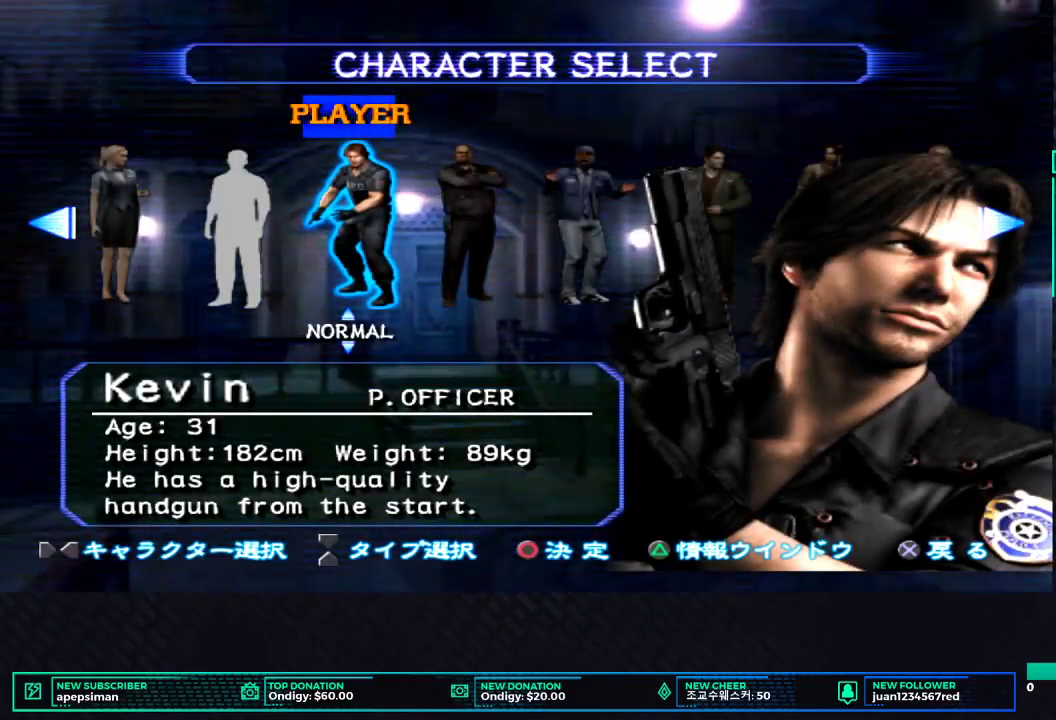
{"buttons": [], "left_stick": "center", "right_stick": "center", "events": []}
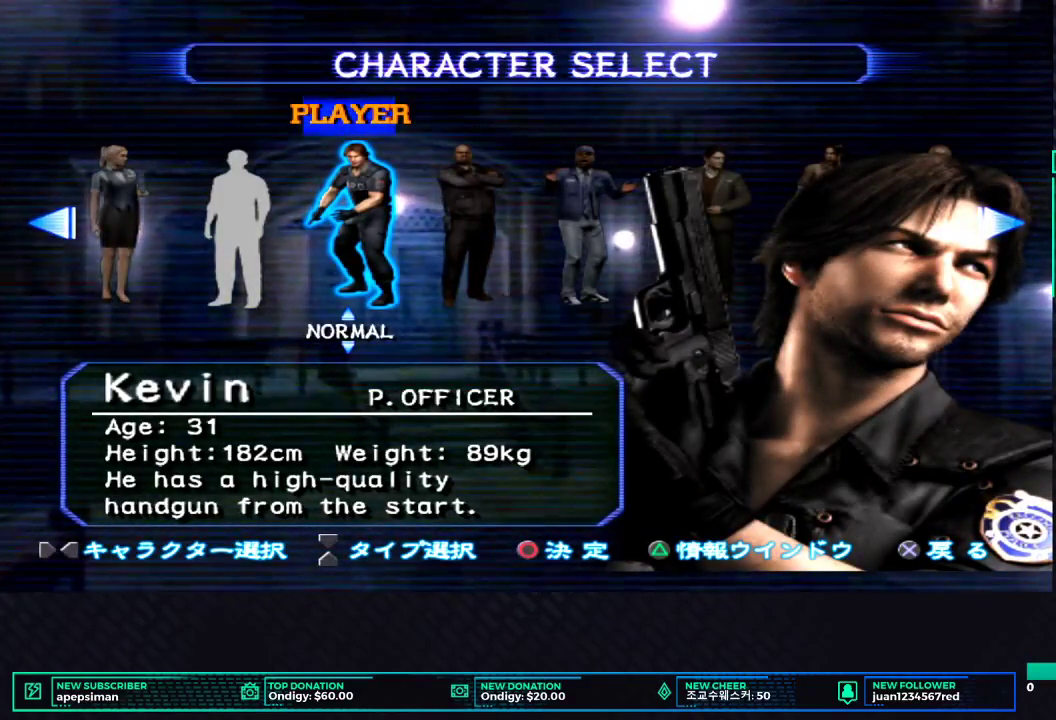
{"buttons": [], "left_stick": "center", "right_stick": "center", "events": []}
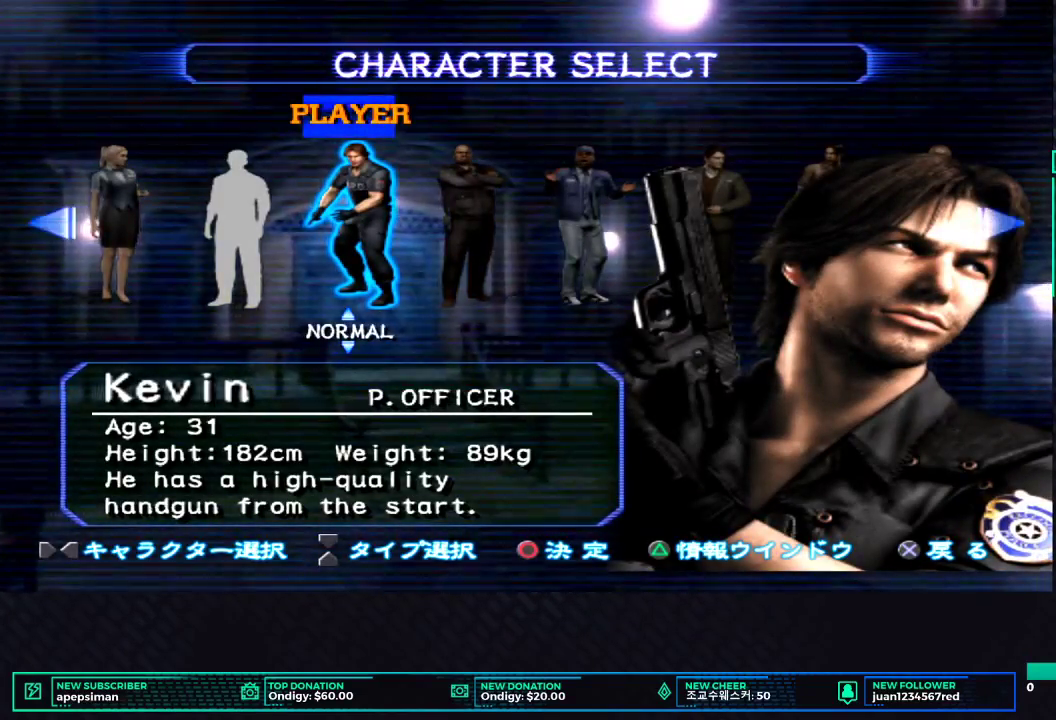
{"buttons": [], "left_stick": "center", "right_stick": "center", "events": []}
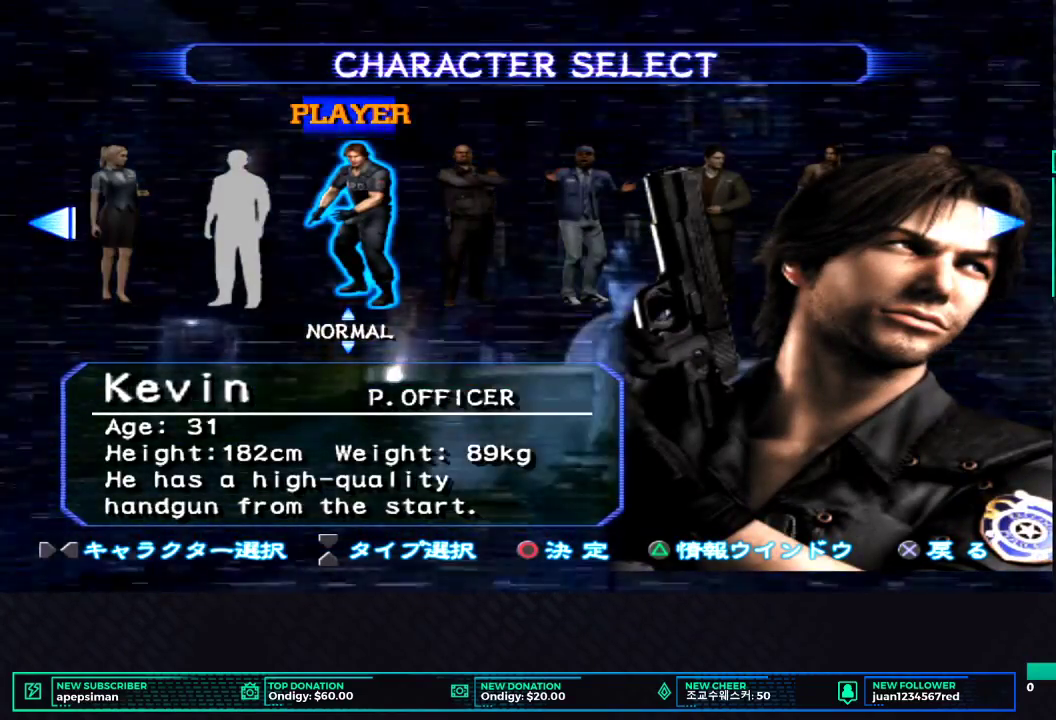
{"buttons": ["B"], "left_stick": "center", "right_stick": "center", "events": [[333, "B", "down"]]}
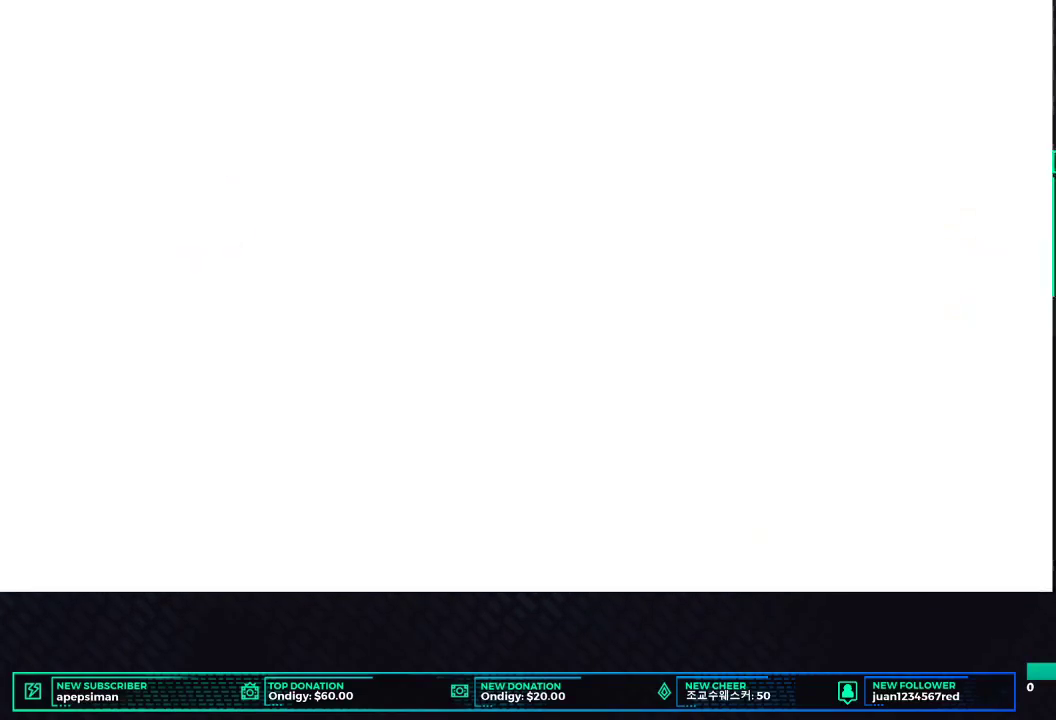
{"buttons": [], "left_stick": "center", "right_stick": "center", "events": [[33, "B", "up"]]}
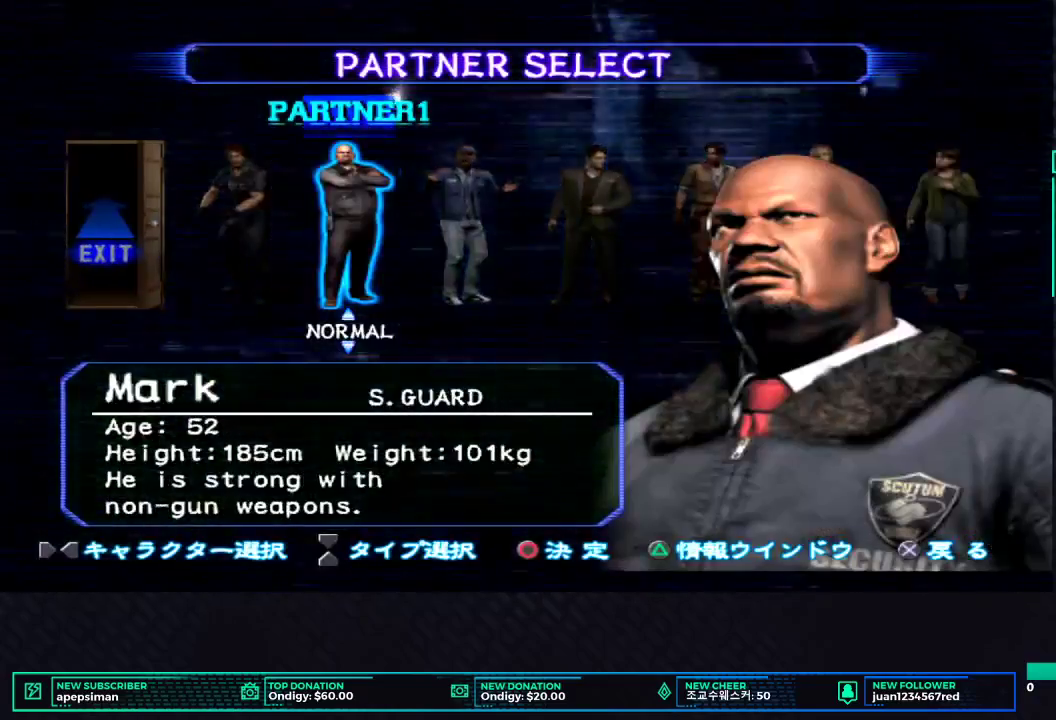
{"buttons": [], "left_stick": "center", "right_stick": "center", "events": [[17, "DPAD_RIGHT", "down"], [183, "DPAD_RIGHT", "up"], [333, "DPAD_RIGHT", "down"], [467, "DPAD_RIGHT", "up"]]}
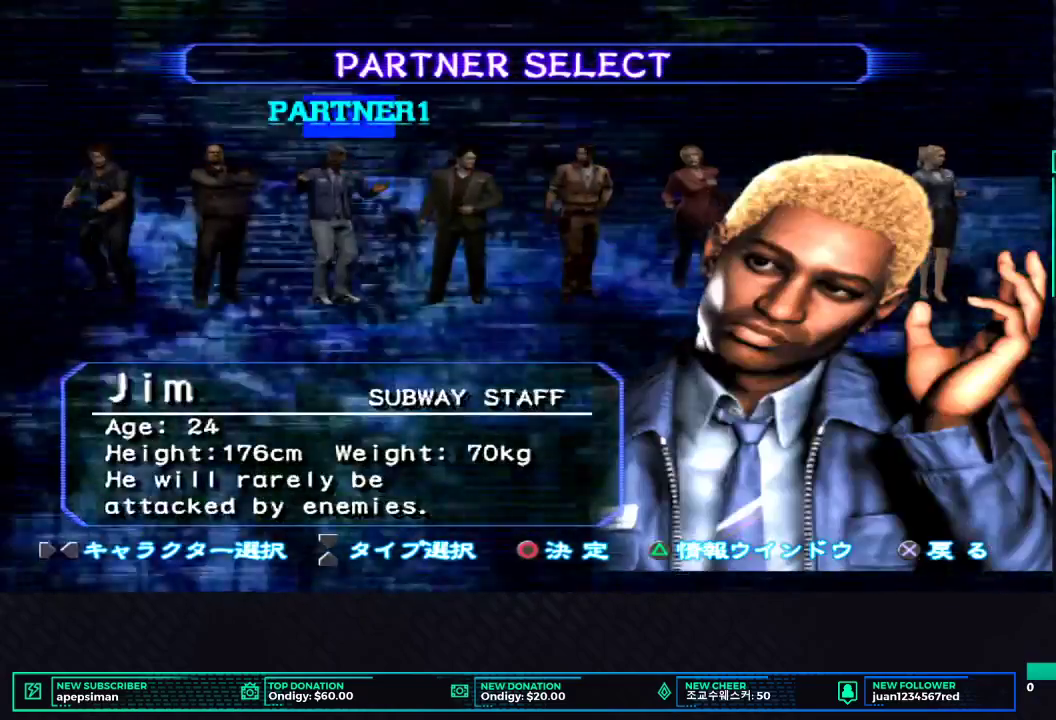
{"buttons": [], "left_stick": "center", "right_stick": "center", "events": [[100, "DPAD_RIGHT", "down"], [250, "DPAD_RIGHT", "up"]]}
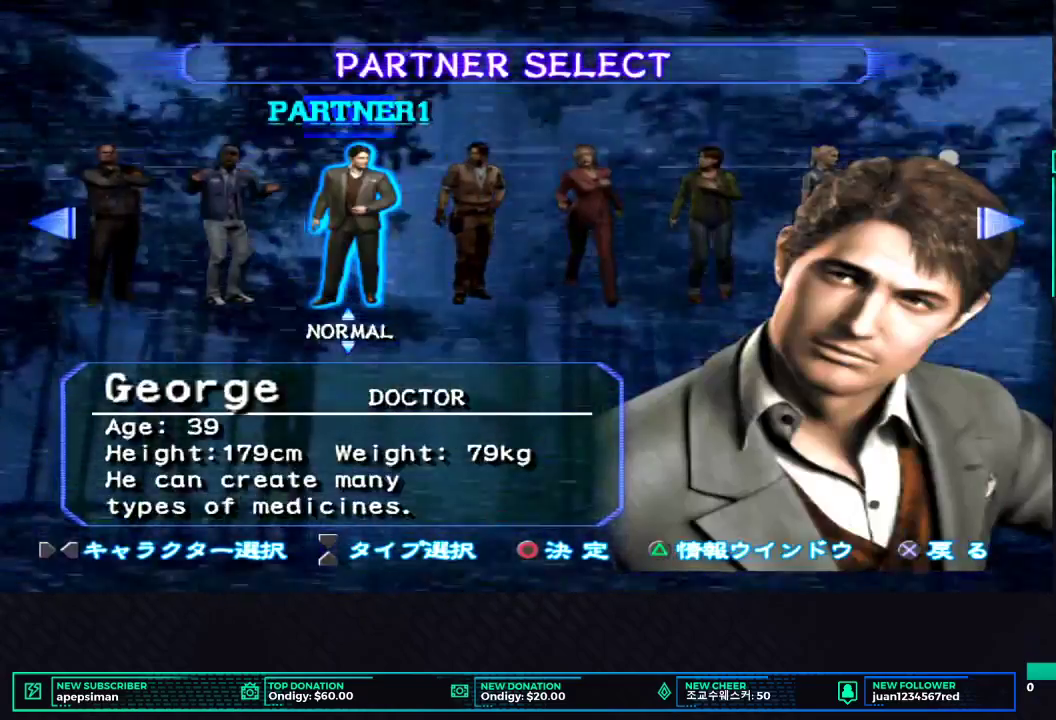
{"buttons": [], "left_stick": "center", "right_stick": "center", "events": [[267, "DPAD_RIGHT", "down"], [417, "DPAD_RIGHT", "up"]]}
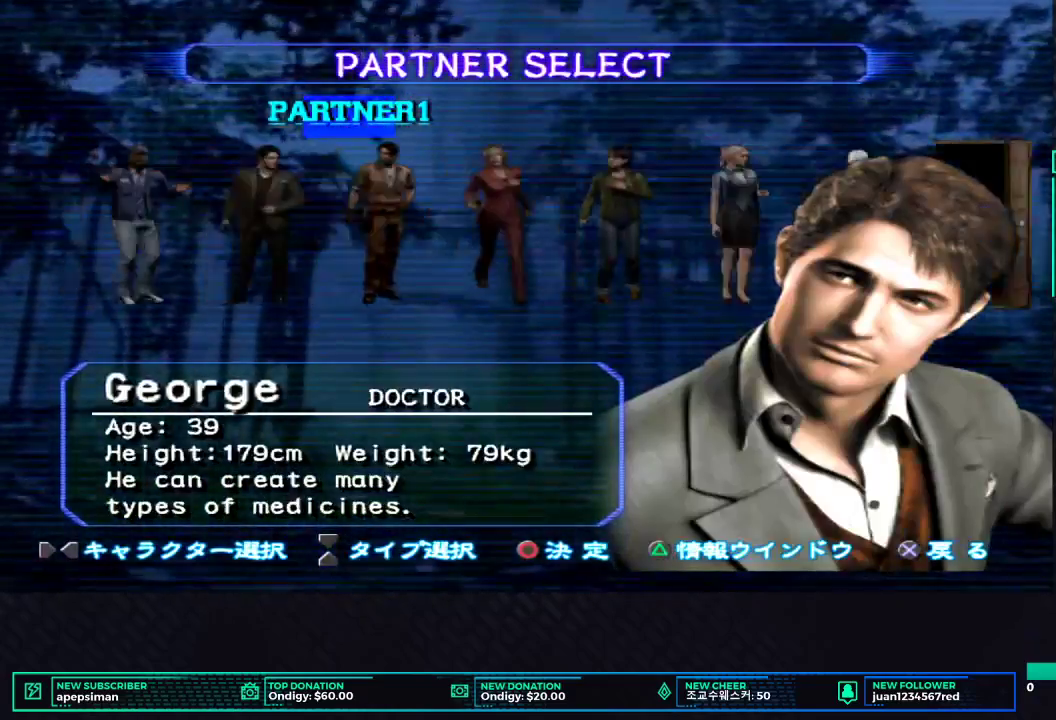
{"buttons": [], "left_stick": "center", "right_stick": "center", "events": [[167, "B", "down"], [350, "B", "up"]]}
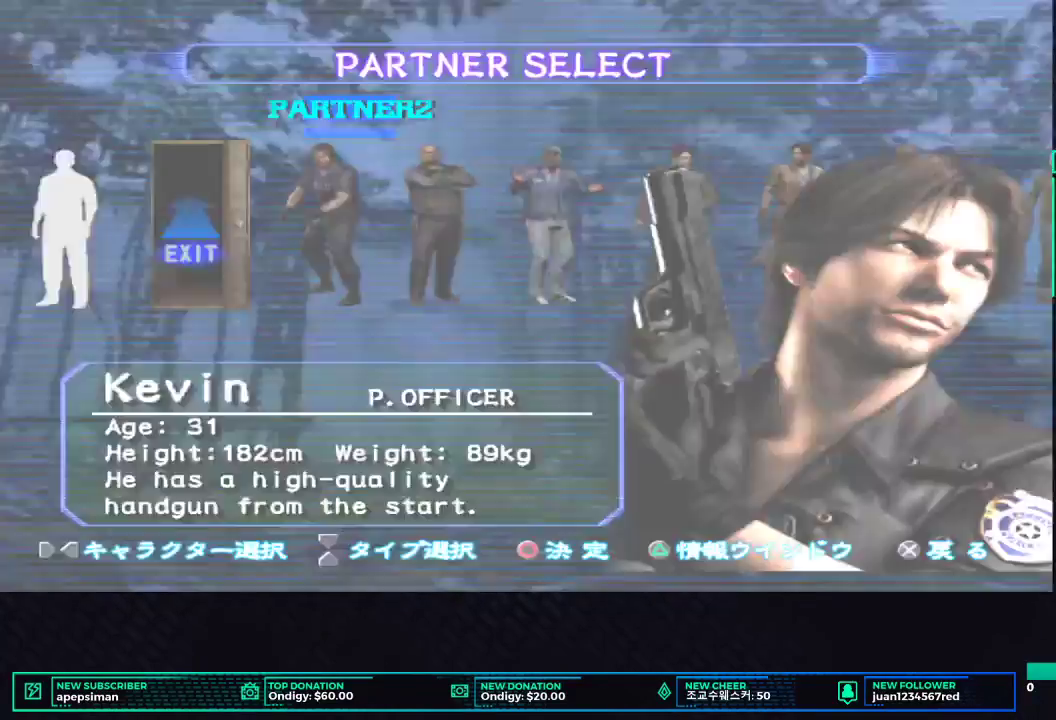
{"buttons": [], "left_stick": "center", "right_stick": "center", "events": [[250, "DPAD_RIGHT", "down"], [450, "DPAD_RIGHT", "up"]]}
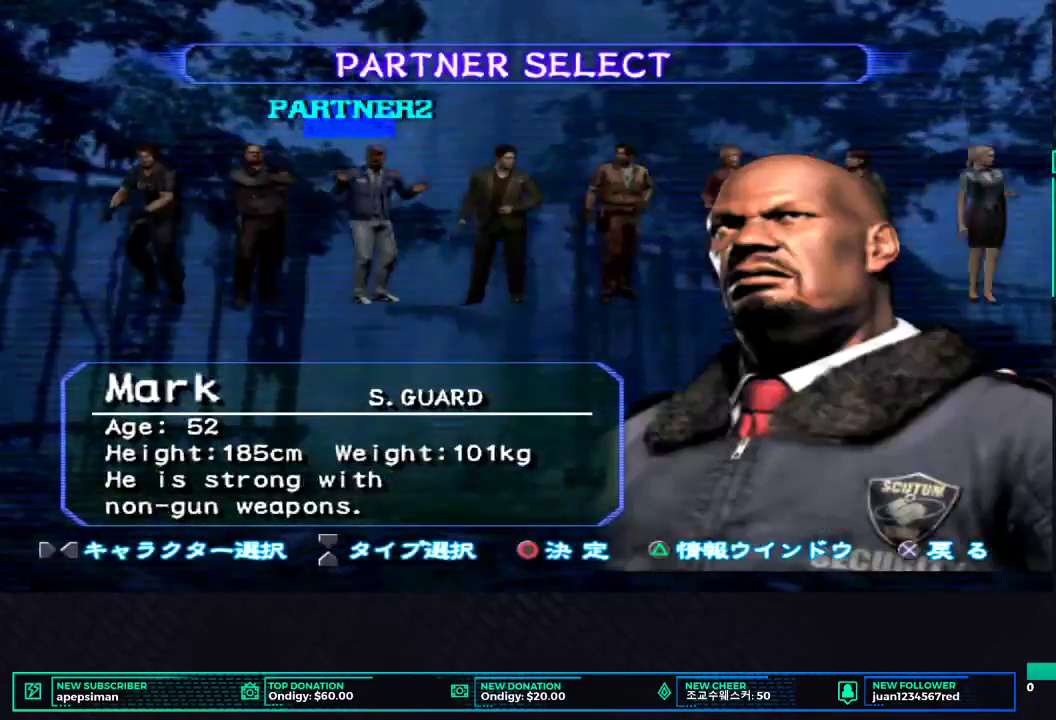
{"buttons": ["B"], "left_stick": "center", "right_stick": "center", "events": [[150, "DPAD_RIGHT", "down"], [333, "DPAD_RIGHT", "up"], [500, "B", "down"]]}
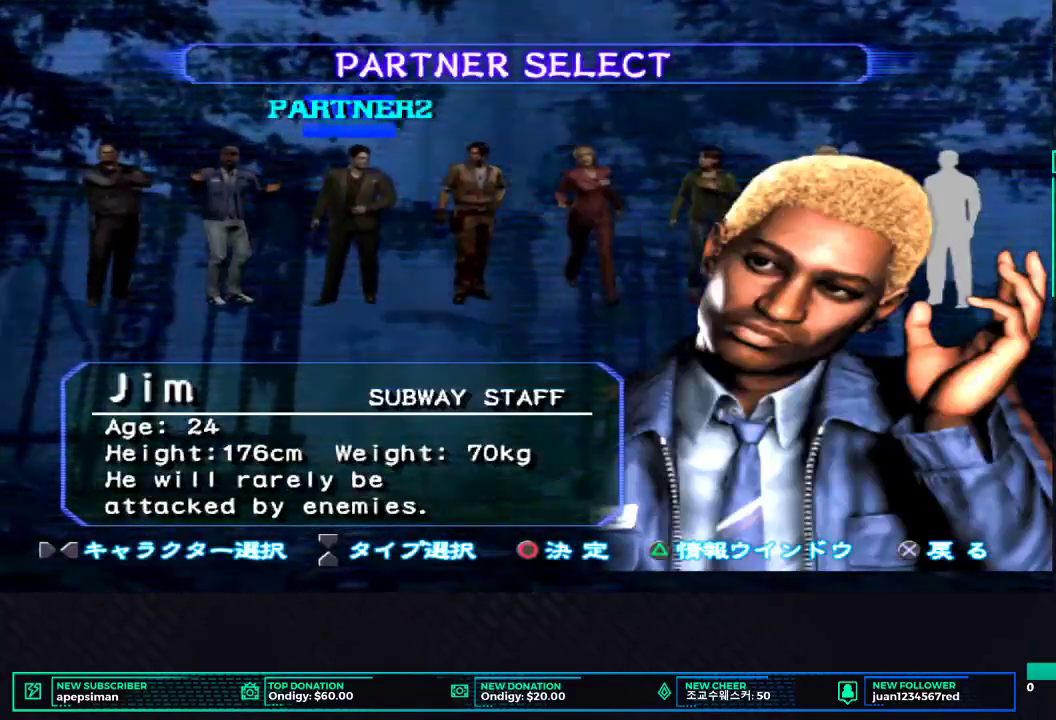
{"buttons": [], "left_stick": "center", "right_stick": "center", "events": [[150, "B", "up"]]}
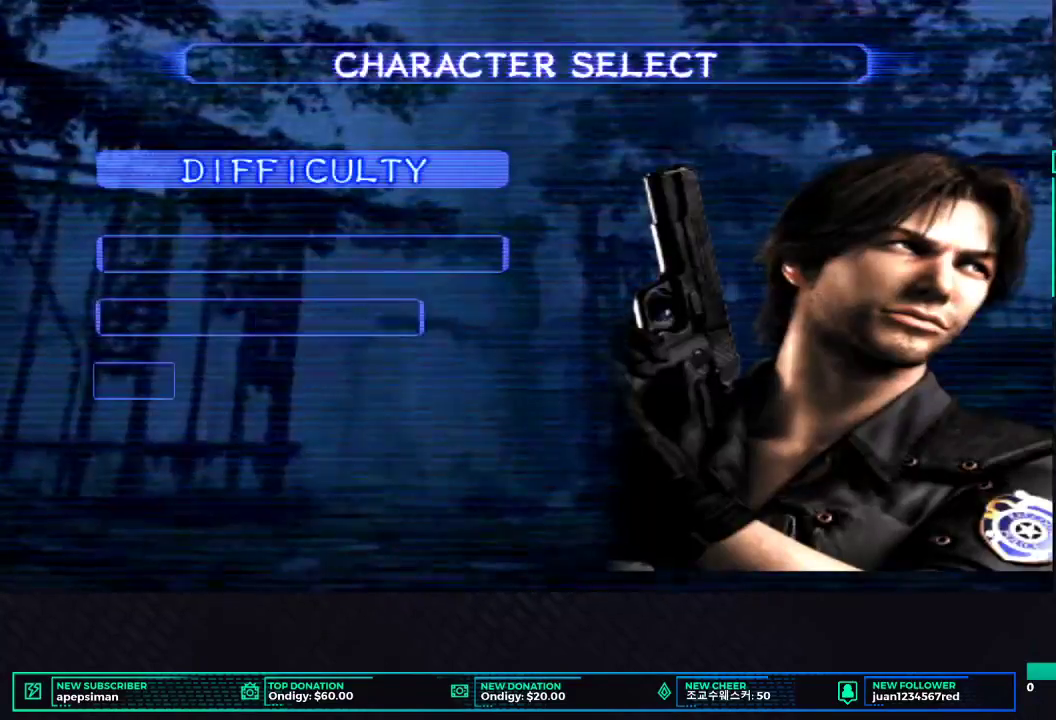
{"buttons": ["B"], "left_stick": "center", "right_stick": "center", "events": [[17, "DPAD_DOWN", "down"], [150, "DPAD_DOWN", "up"], [233, "DPAD_DOWN", "down"], [350, "DPAD_DOWN", "up"], [450, "B", "down"]]}
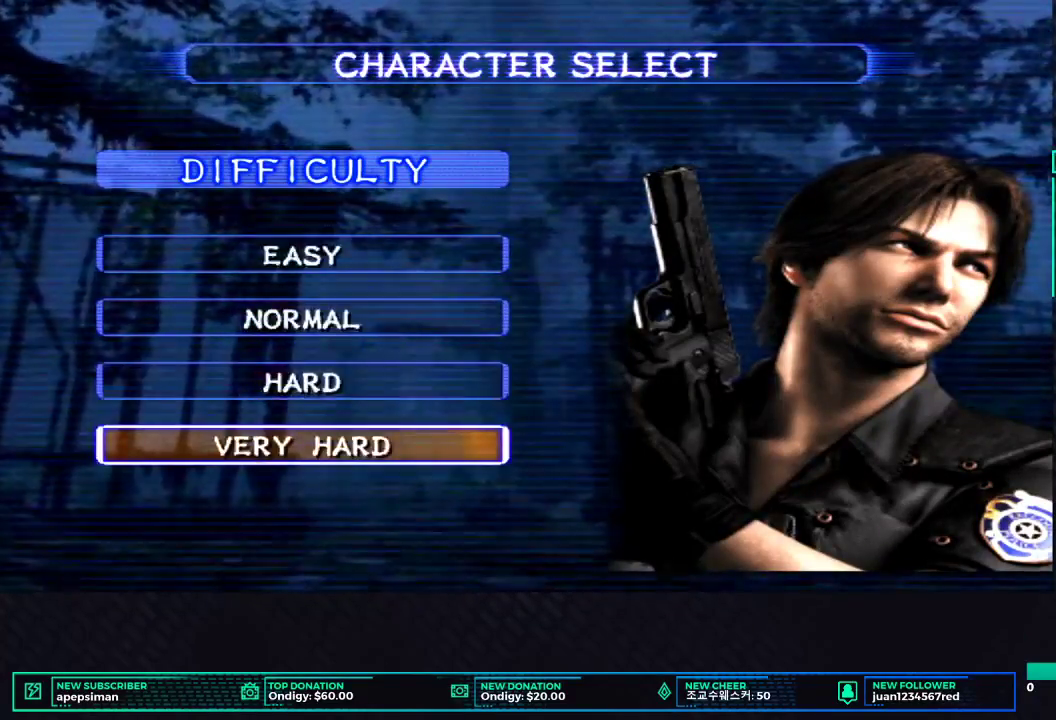
{"buttons": ["B"], "left_stick": "center", "right_stick": "center", "events": [[117, "B", "up"], [200, "B", "down"], [317, "B", "up"], [400, "B", "down"]]}
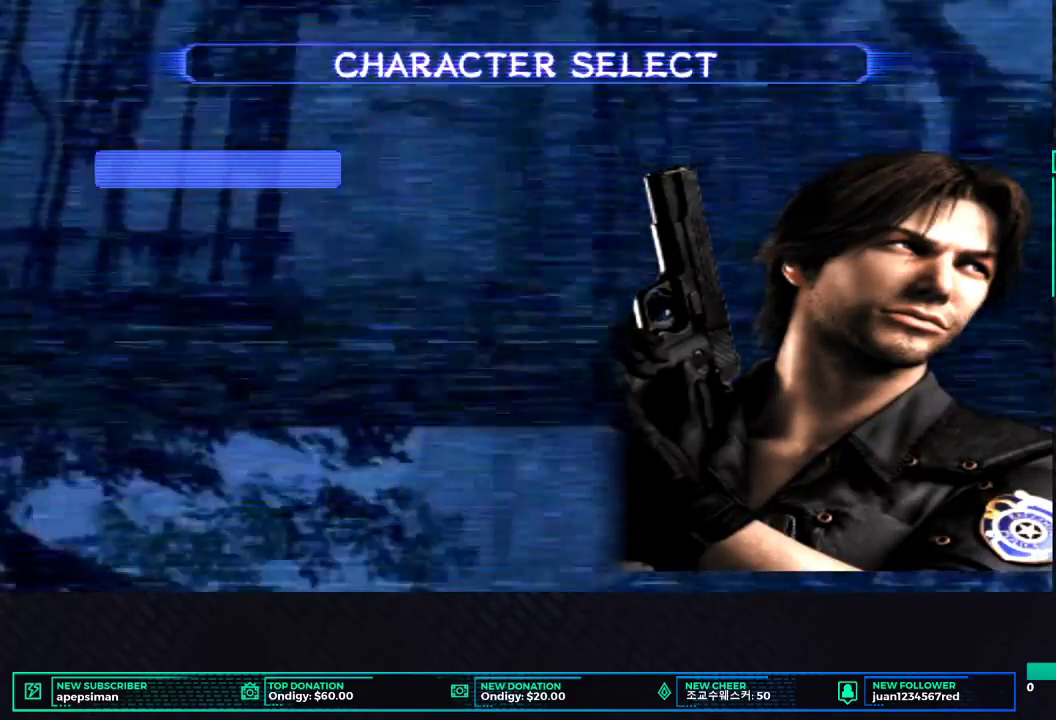
{"buttons": ["B"], "left_stick": "center", "right_stick": "center", "events": [[17, "B", "up"], [100, "B", "down"], [217, "B", "up"], [300, "B", "down"], [383, "B", "up"], [467, "B", "down"]]}
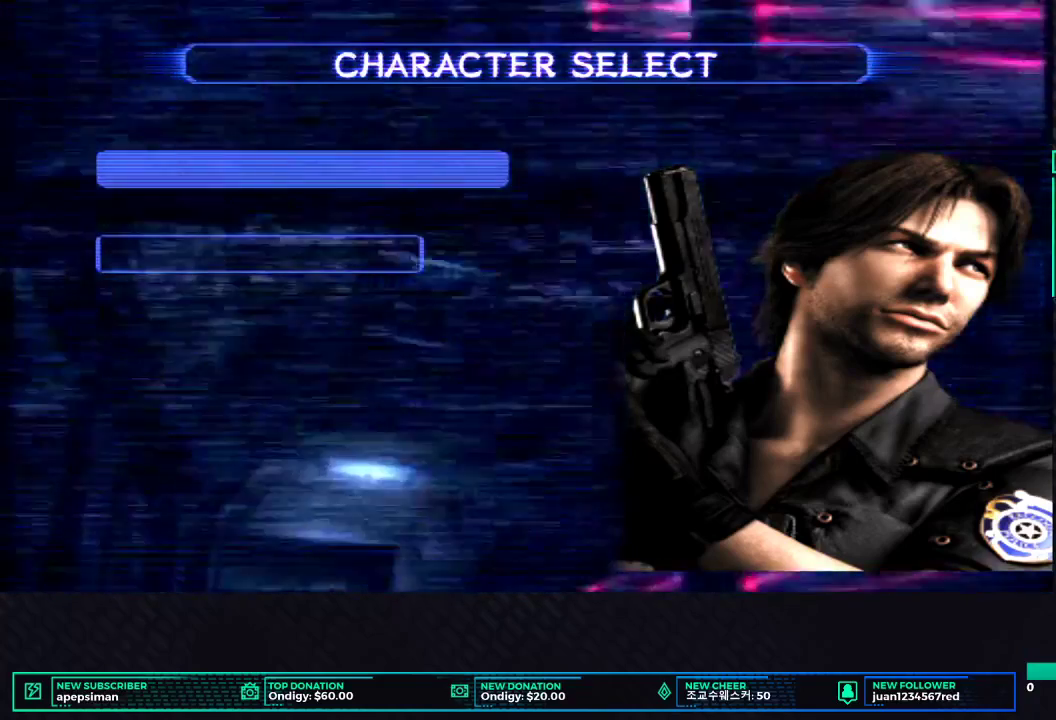
{"buttons": [], "left_stick": "center", "right_stick": "center", "events": [[83, "B", "up"], [167, "B", "down"], [267, "B", "up"], [333, "B", "down"], [450, "B", "up"]]}